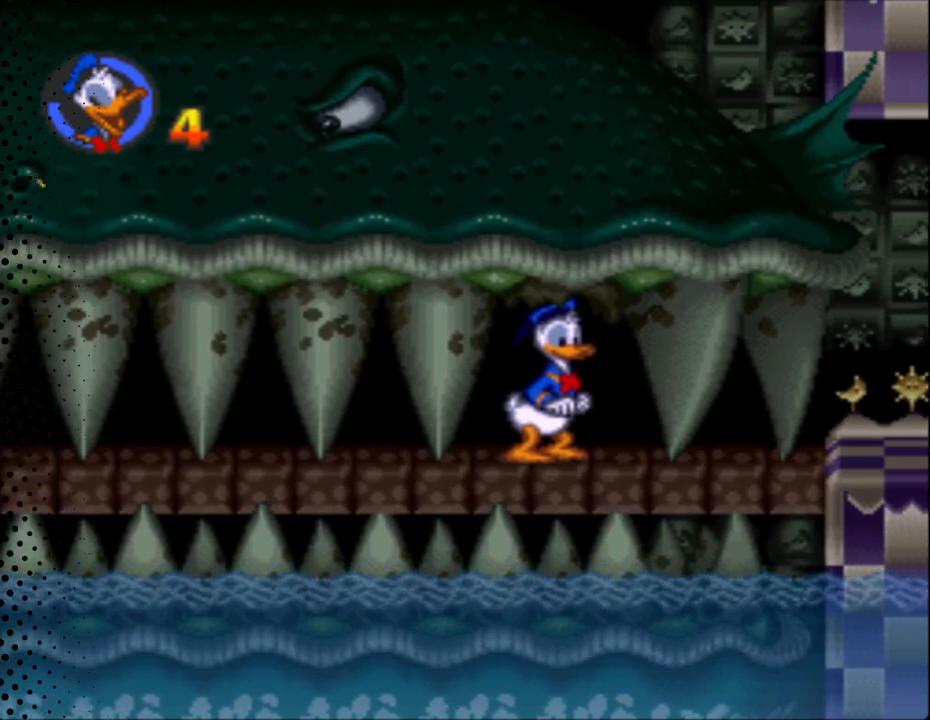
Gameplay with a controller (Nintendo layout); each line is a JSON object with the inputs held at the frame after it. "events" lists button and stick changes between this image and that frame as [ms after this image, input, new state], when the widget could be followed in between. Not read: L3 R3.
{"buttons": ["Y"], "events": []}
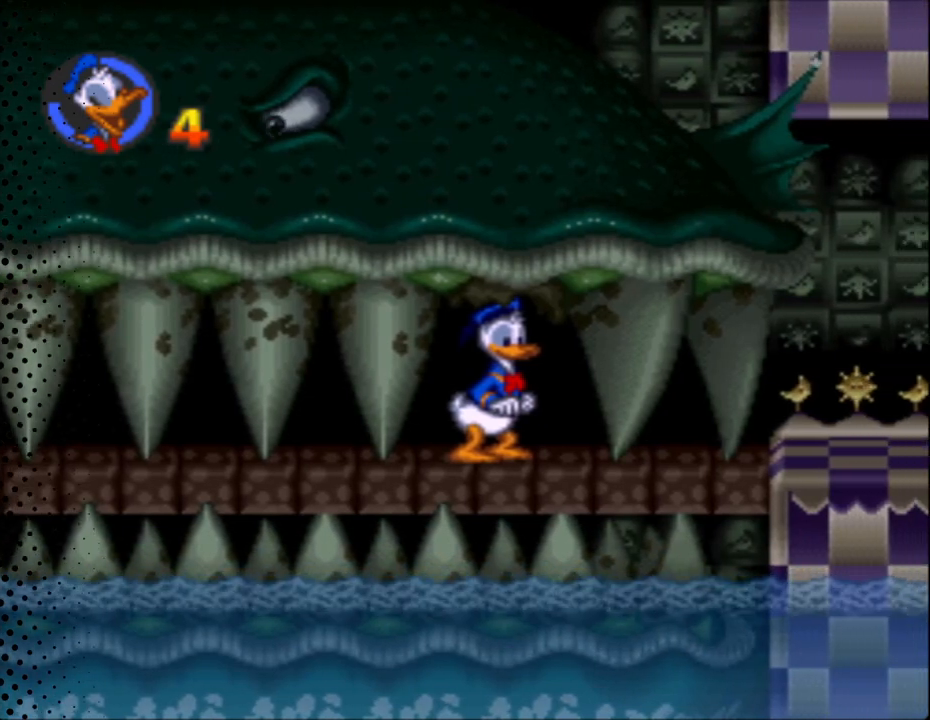
{"buttons": ["Y"], "events": []}
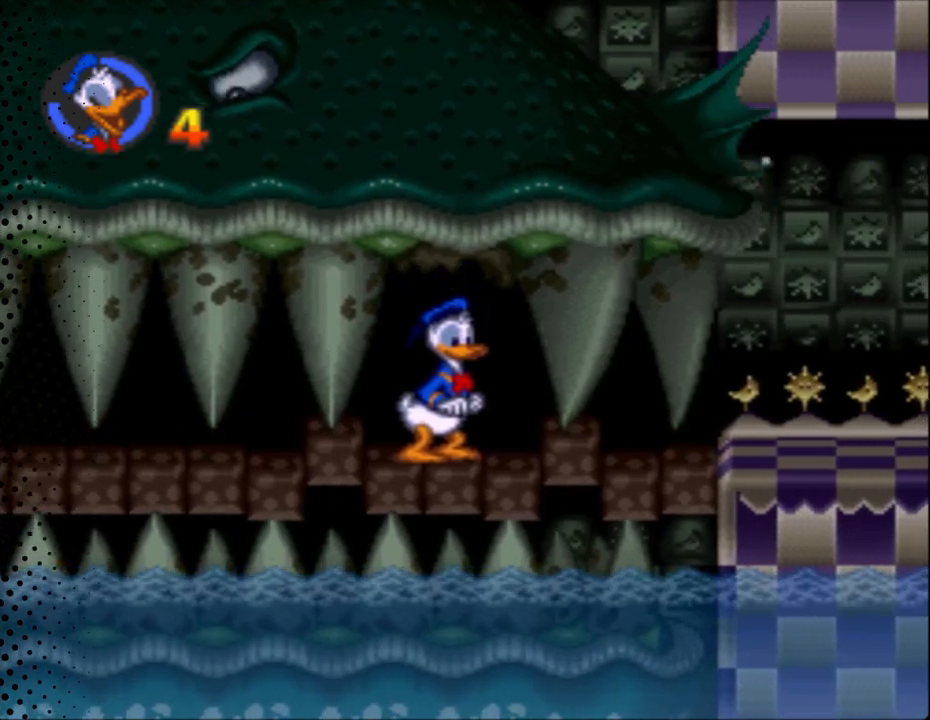
{"buttons": ["Y"], "events": []}
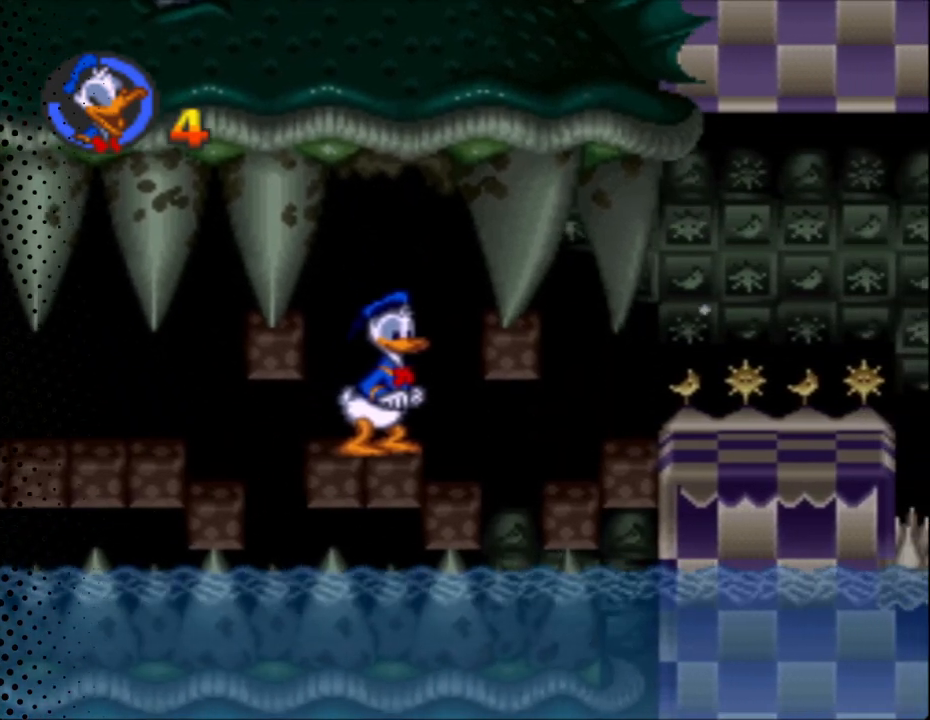
{"buttons": ["Y"], "events": []}
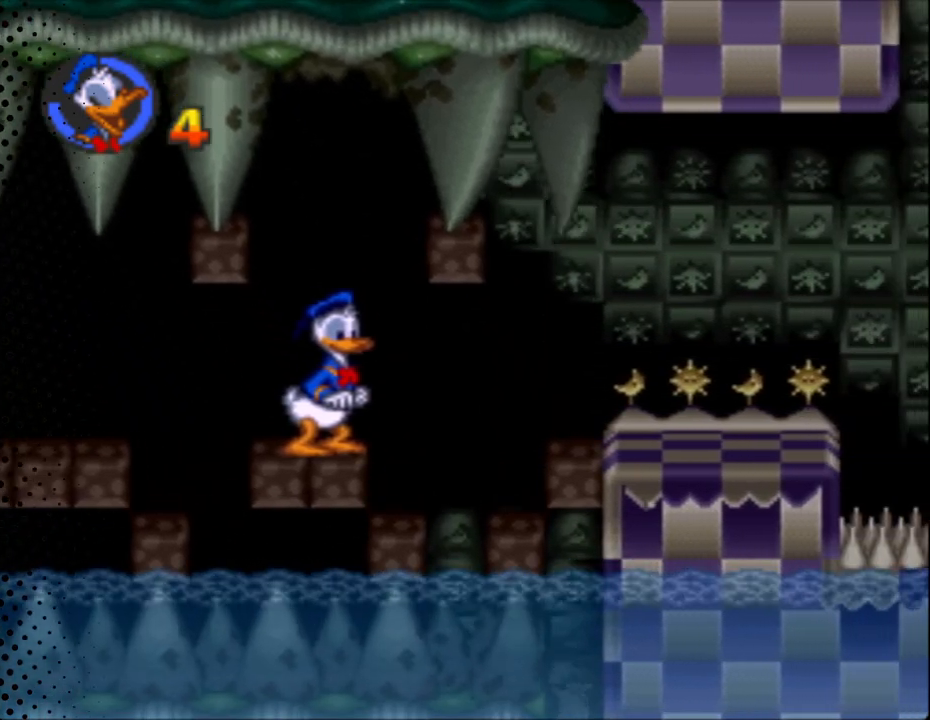
{"buttons": ["Y"], "events": []}
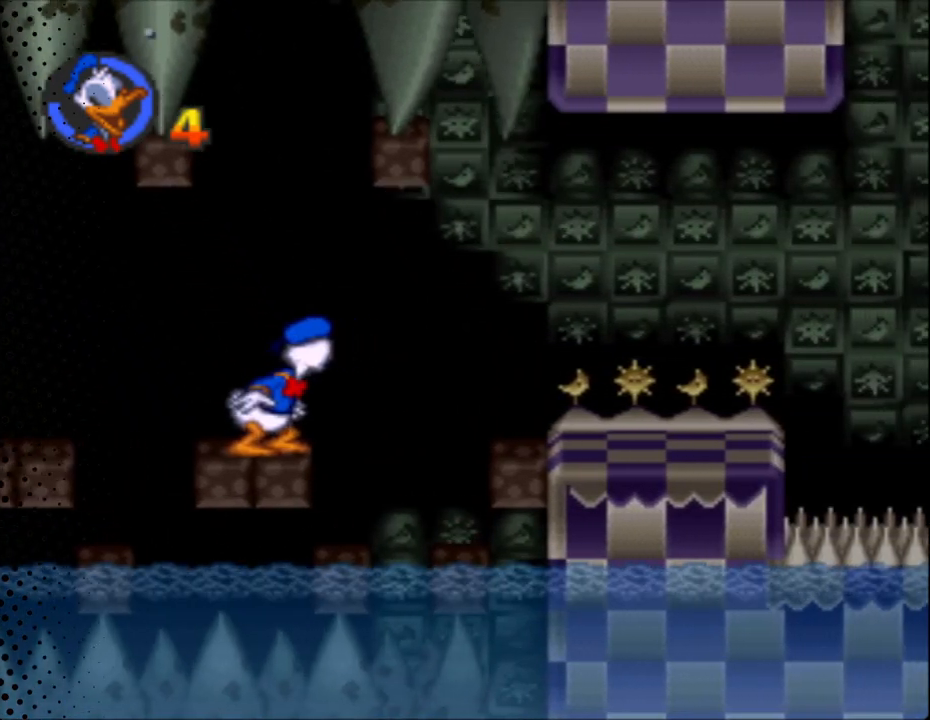
{"buttons": ["Y", "DPAD_RIGHT"], "events": [[433, "DPAD_RIGHT", "down"]]}
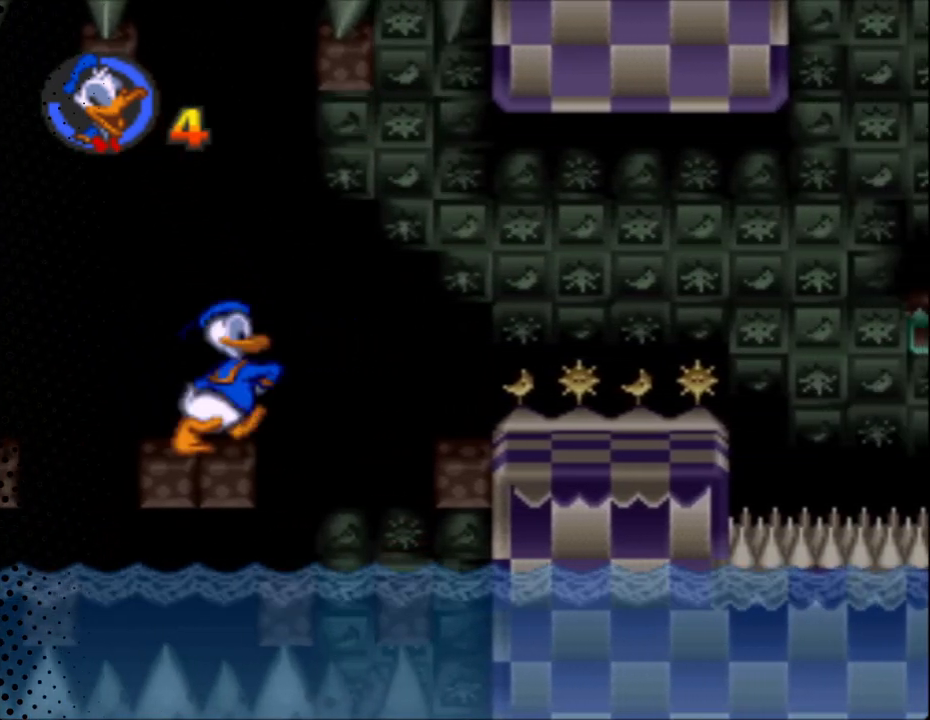
{"buttons": ["Y", "DPAD_RIGHT"], "events": [[133, "B", "down"], [433, "B", "up"]]}
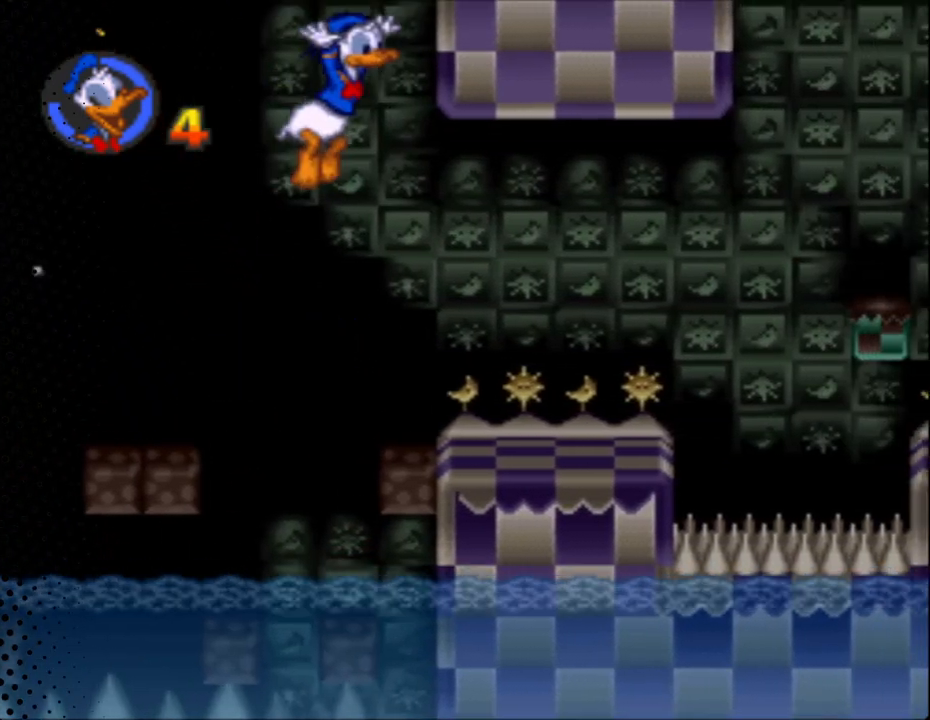
{"buttons": ["Y", "DPAD_RIGHT"], "events": []}
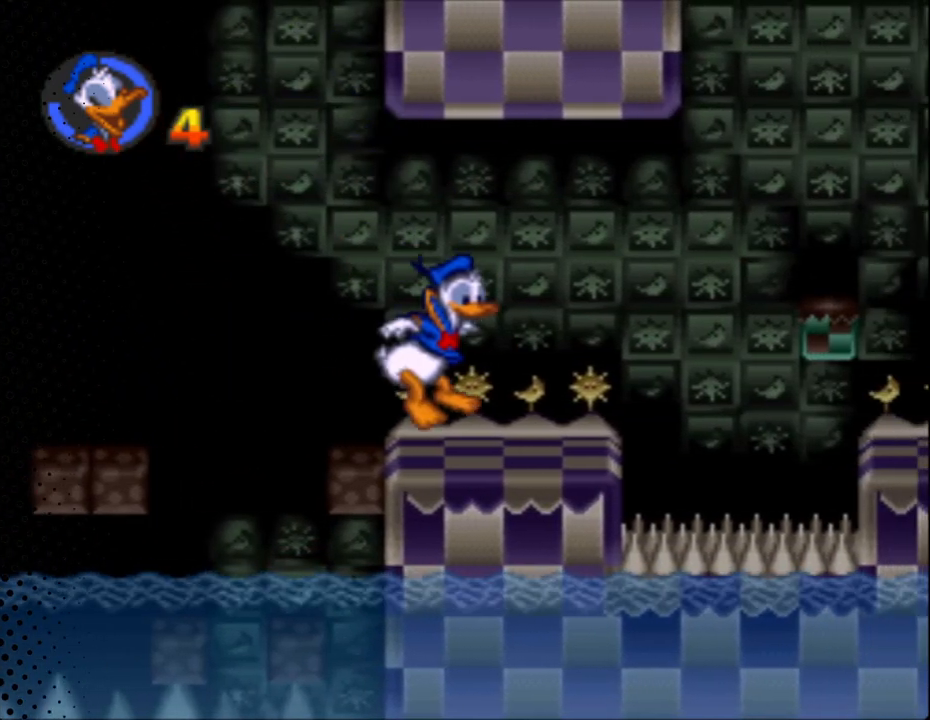
{"buttons": ["B", "Y", "DPAD_RIGHT"], "events": [[233, "B", "down"]]}
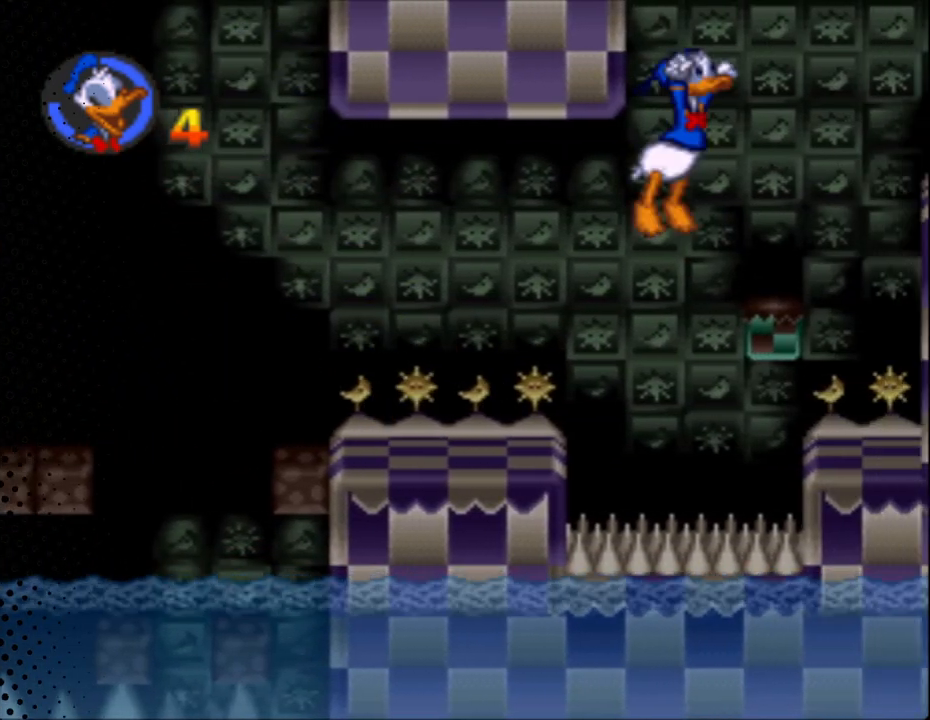
{"buttons": ["Y", "DPAD_RIGHT"], "events": [[233, "DPAD_UP", "down"], [267, "B", "up"], [267, "DPAD_LEFT", "down"], [267, "DPAD_RIGHT", "up"], [467, "DPAD_LEFT", "up"], [467, "DPAD_RIGHT", "down"], [467, "DPAD_UP", "up"]]}
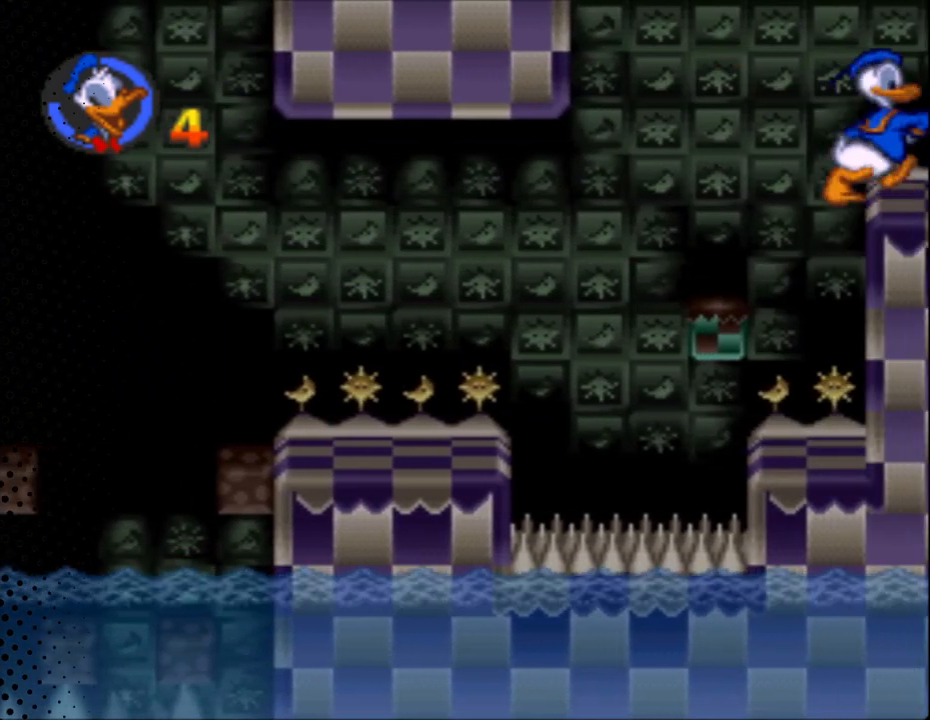
{"buttons": ["Y"], "events": [[133, "DPAD_RIGHT", "up"]]}
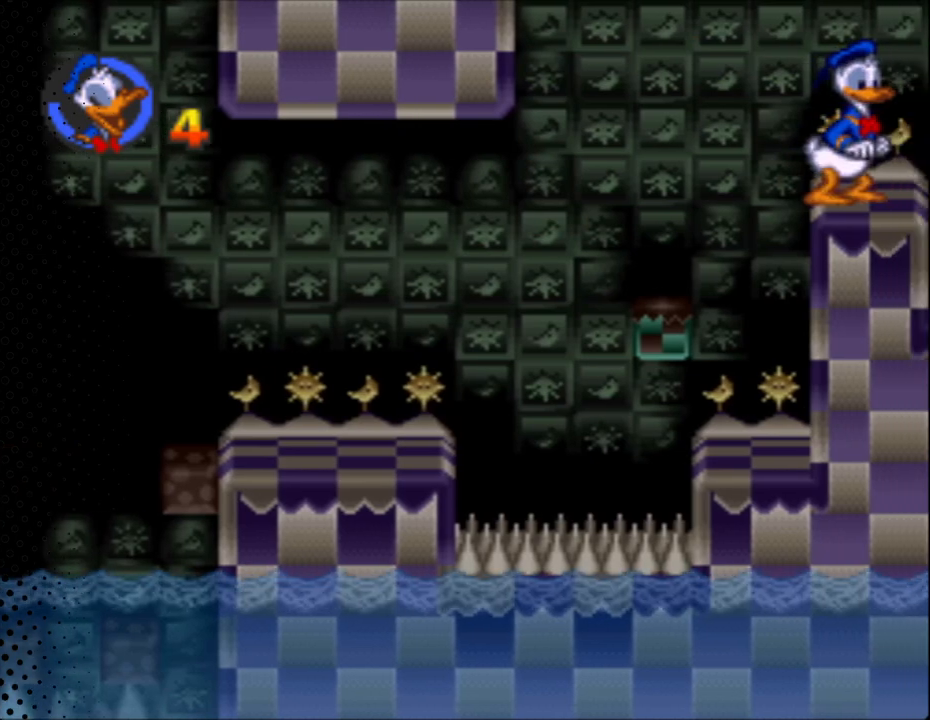
{"buttons": ["Y"], "events": [[100, "B", "down"], [367, "B", "up"]]}
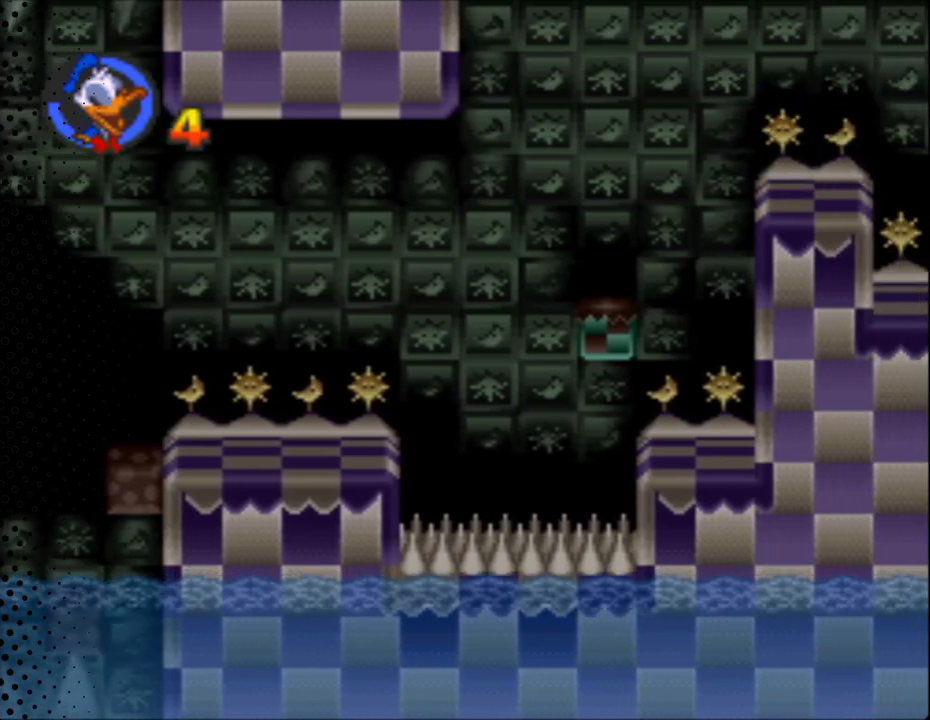
{"buttons": ["Y"], "events": []}
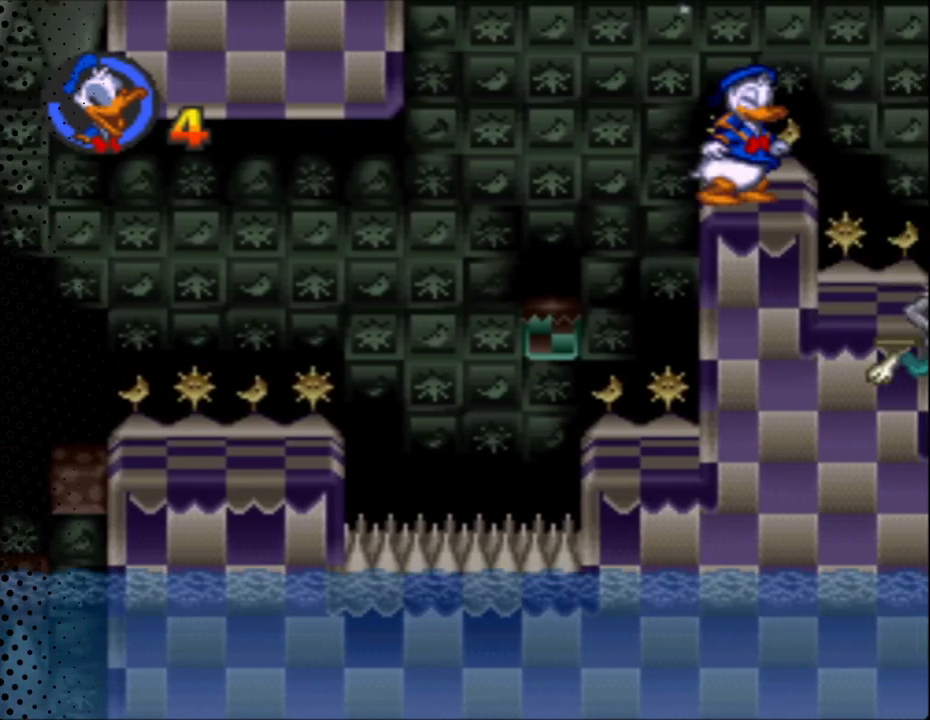
{"buttons": ["Y"], "events": []}
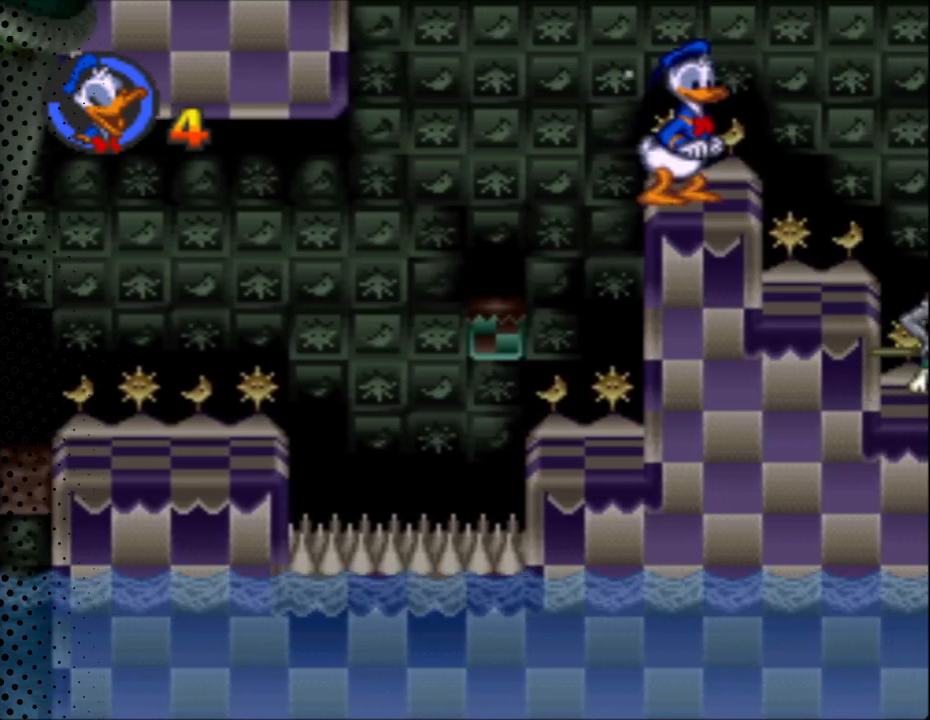
{"buttons": ["Y"], "events": [[67, "DPAD_RIGHT", "down"], [200, "DPAD_RIGHT", "up"]]}
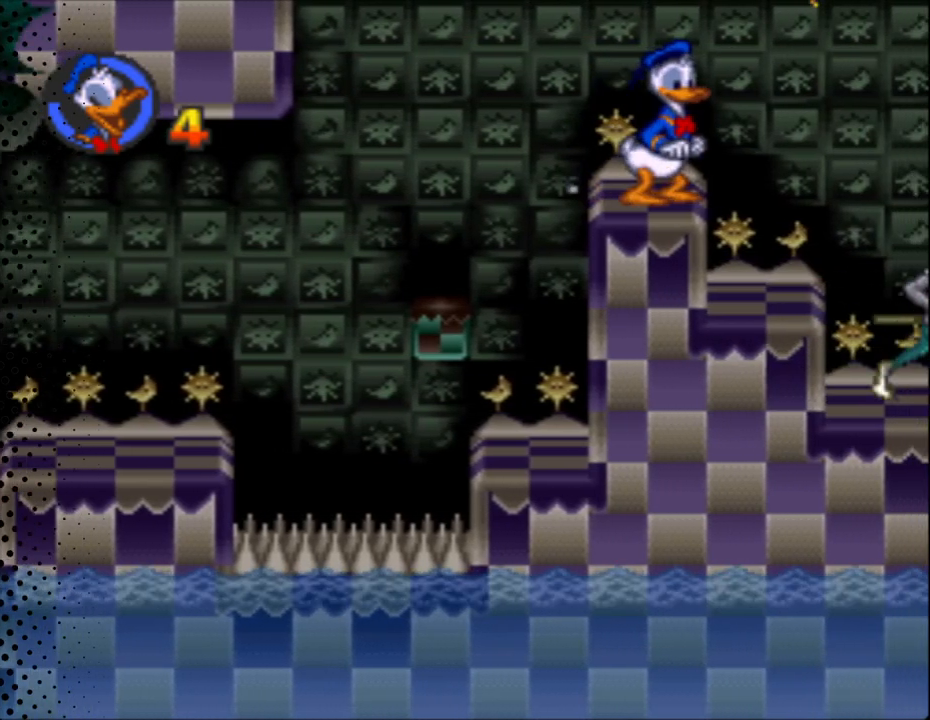
{"buttons": ["Y", "DPAD_RIGHT"], "events": [[333, "DPAD_RIGHT", "down"]]}
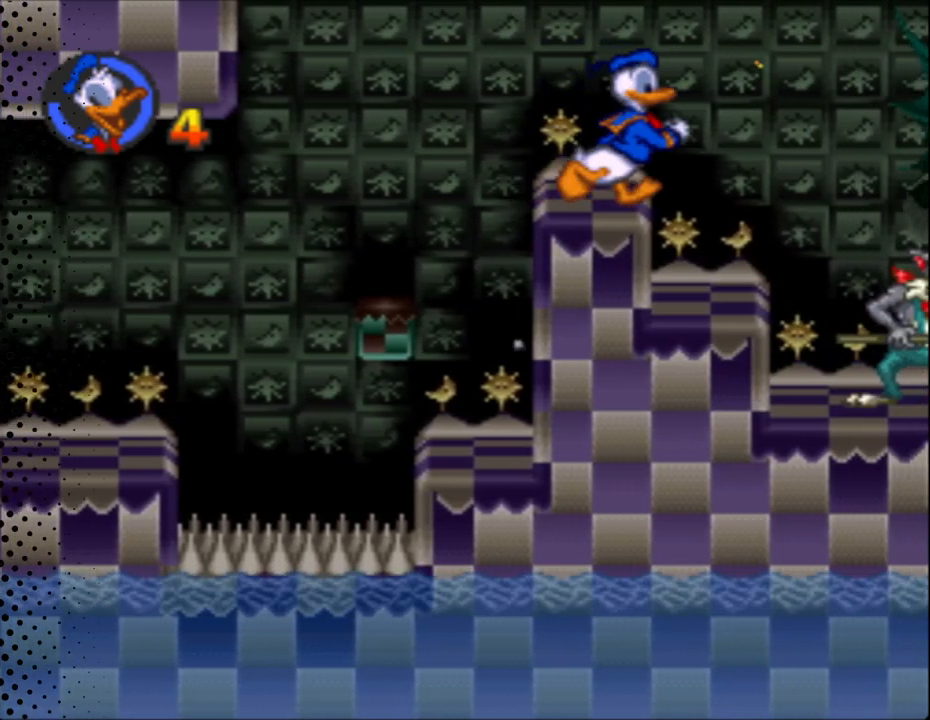
{"buttons": ["Y"], "events": [[133, "DPAD_RIGHT", "up"], [133, "DPAD_UP", "down"], [167, "DPAD_LEFT", "down"], [333, "DPAD_LEFT", "up"], [333, "DPAD_UP", "up"], [367, "DPAD_RIGHT", "down"], [433, "DPAD_RIGHT", "up"]]}
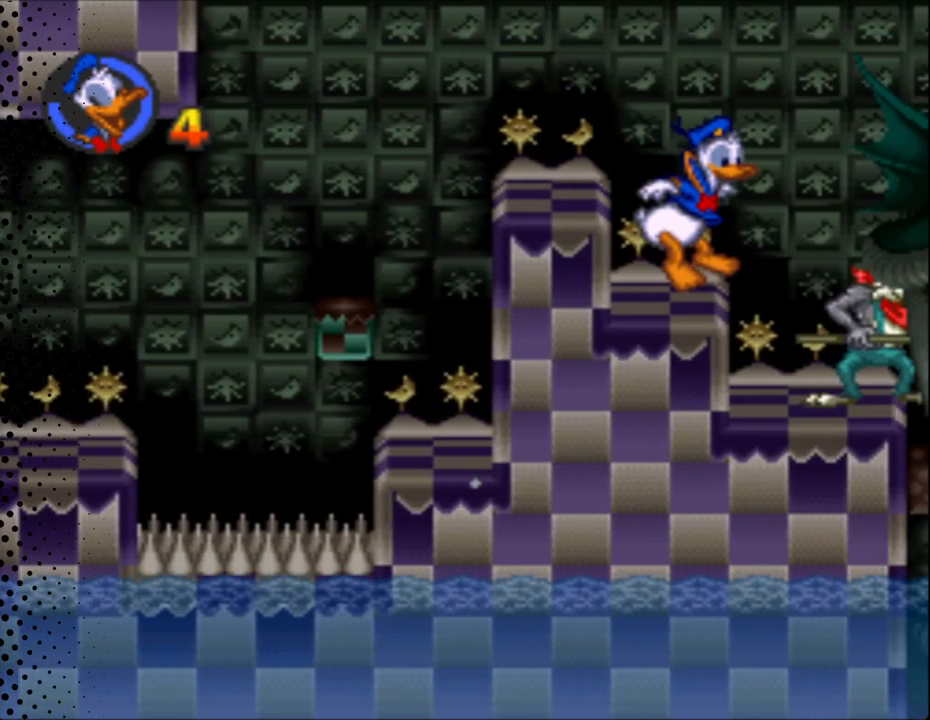
{"buttons": ["Y"], "events": []}
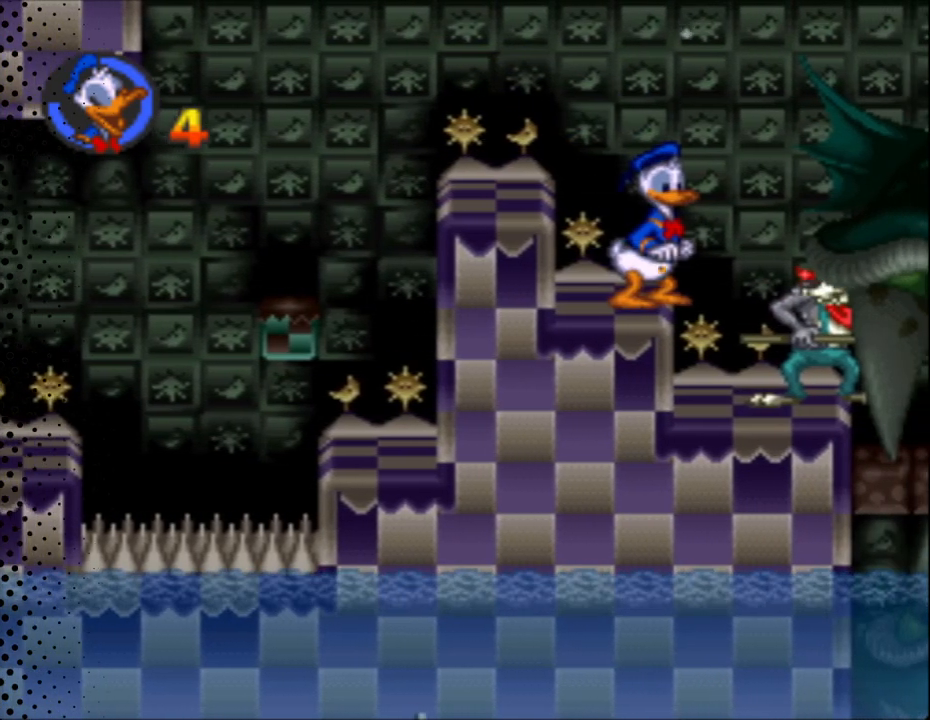
{"buttons": ["Y", "DPAD_RIGHT"], "events": [[433, "DPAD_RIGHT", "down"]]}
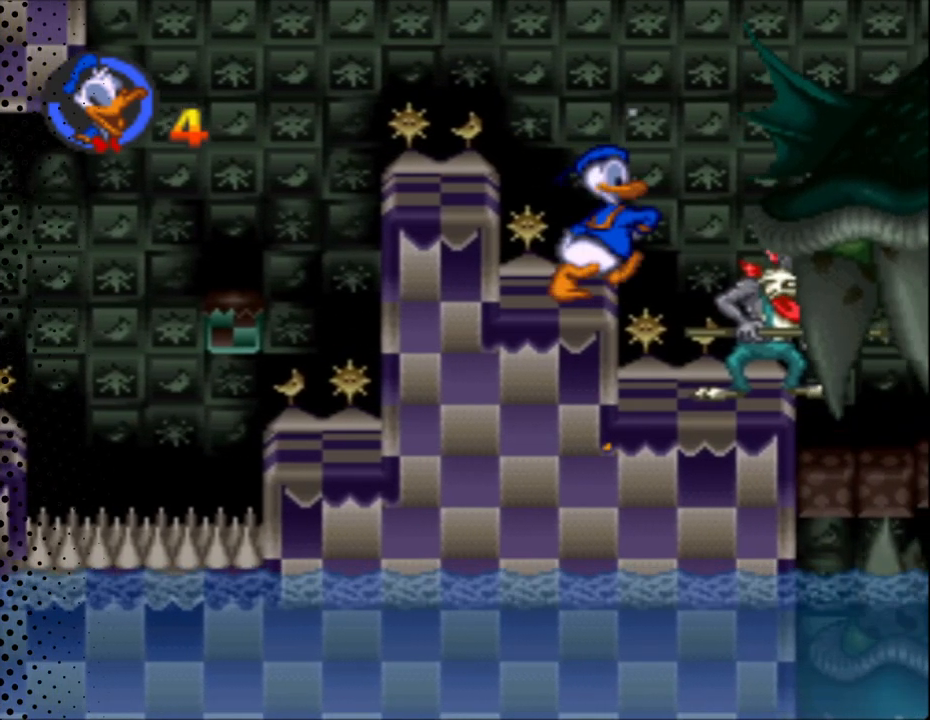
{"buttons": ["Y", "DPAD_UP"], "events": [[67, "B", "down"], [233, "B", "up"], [300, "DPAD_RIGHT", "up"], [300, "DPAD_UP", "down"], [367, "DPAD_RIGHT", "down"], [400, "DPAD_UP", "up"], [467, "DPAD_RIGHT", "up"], [467, "DPAD_UP", "down"]]}
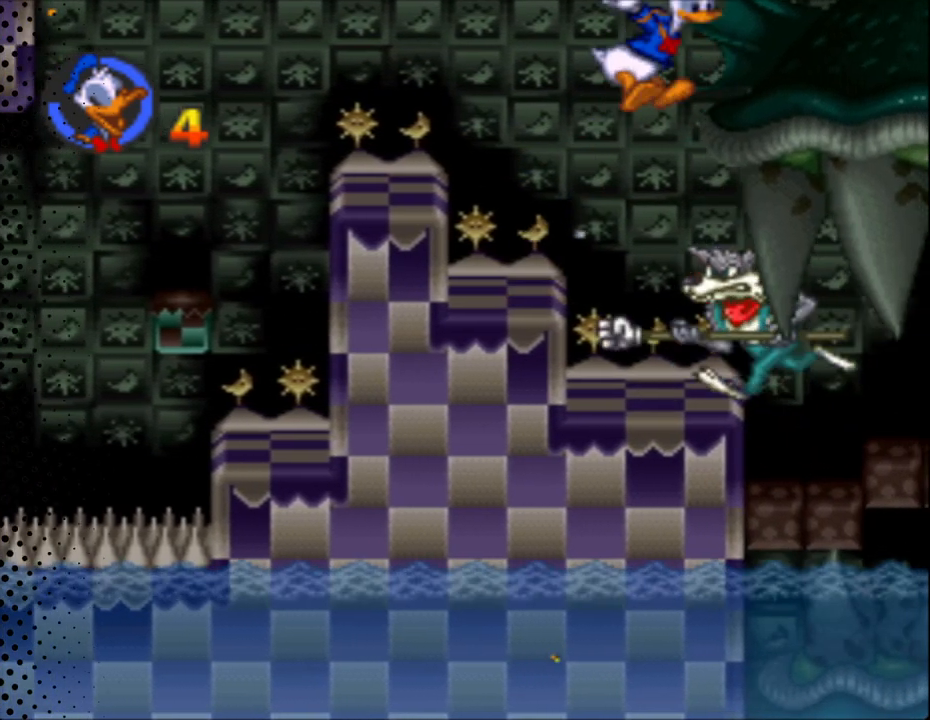
{"buttons": ["Y"], "events": [[100, "DPAD_UP", "up"], [233, "DPAD_RIGHT", "down"], [367, "DPAD_RIGHT", "up"]]}
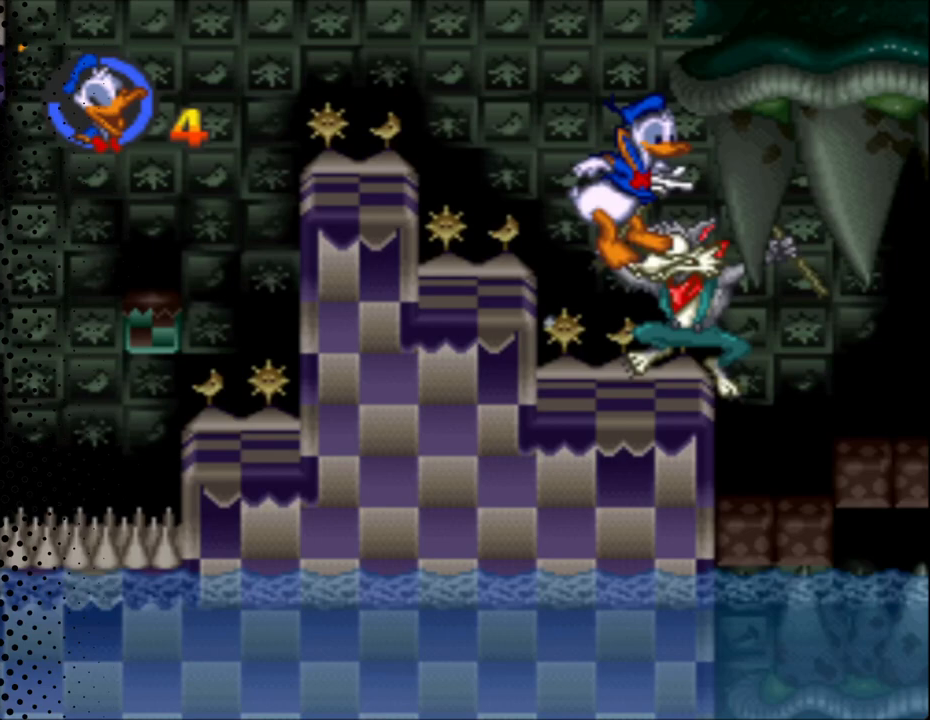
{"buttons": ["Y"], "events": []}
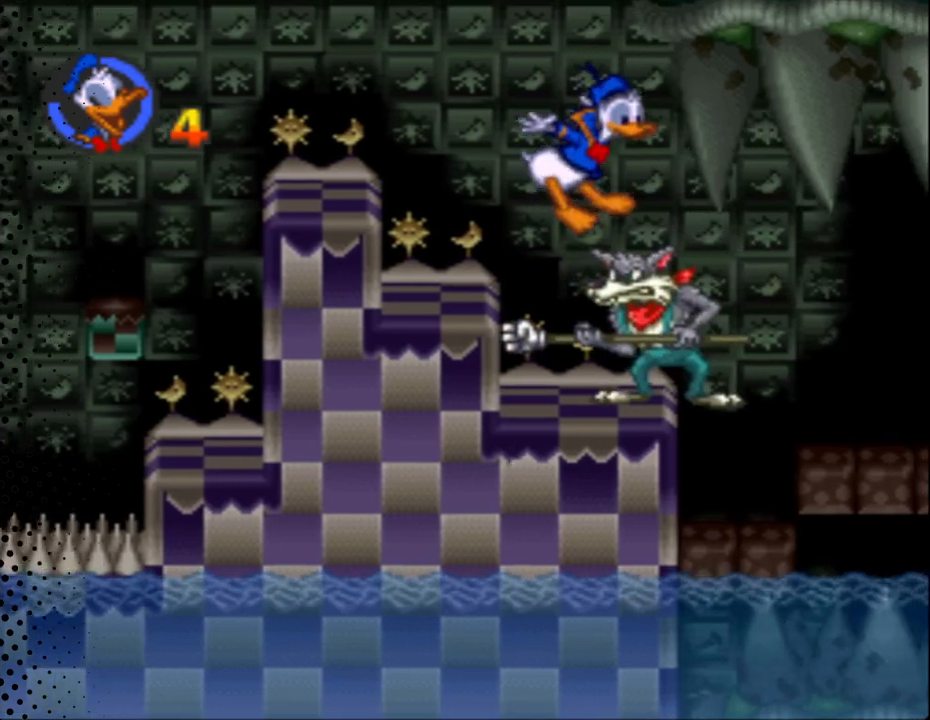
{"buttons": ["Y"], "events": []}
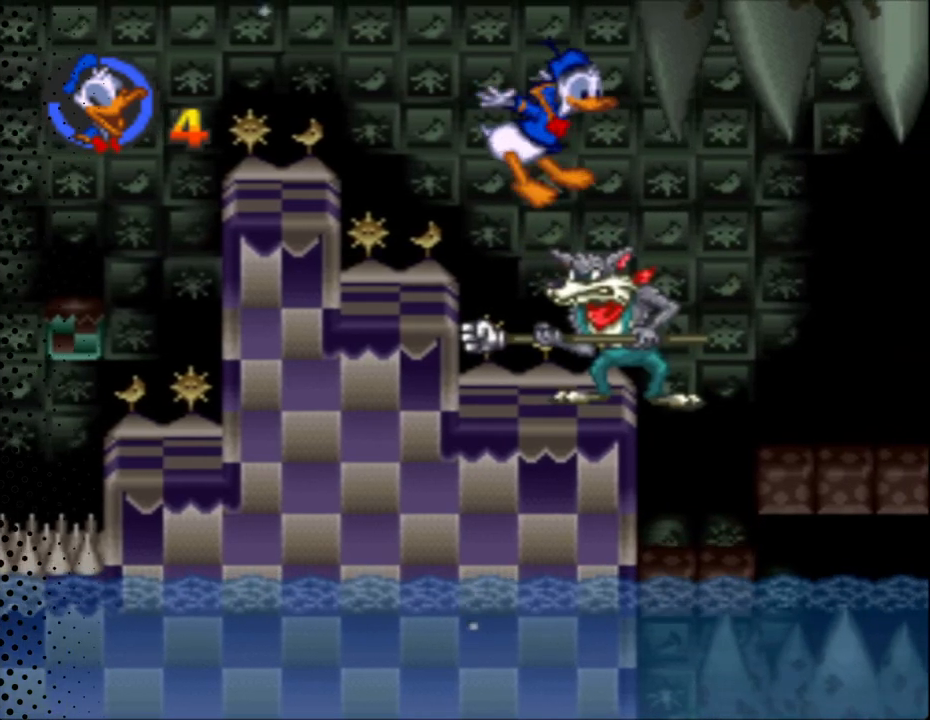
{"buttons": ["Y"], "events": []}
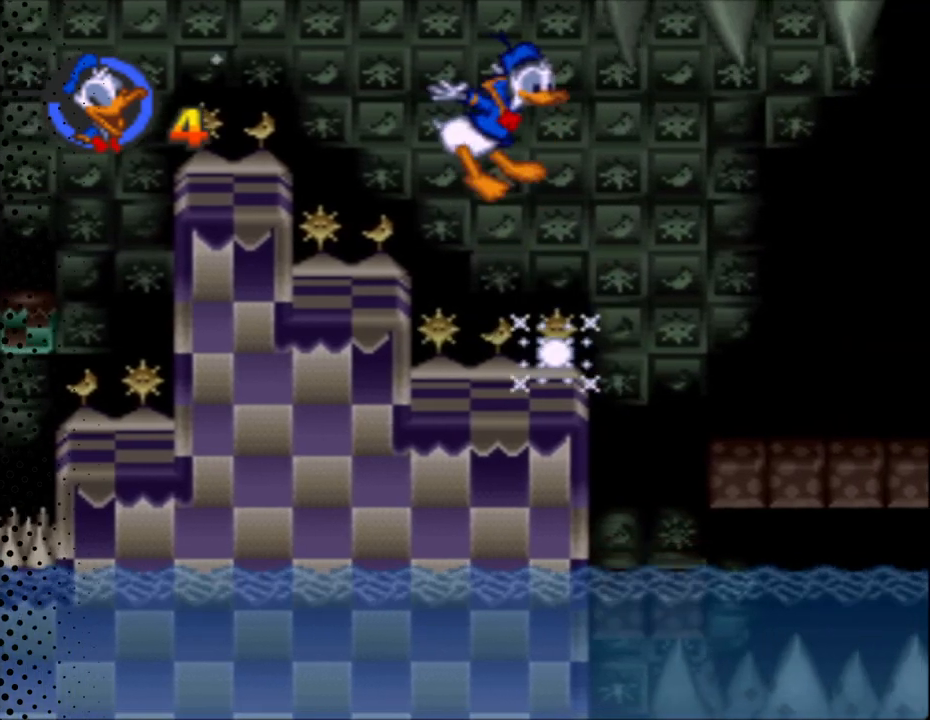
{"buttons": ["Y"], "events": []}
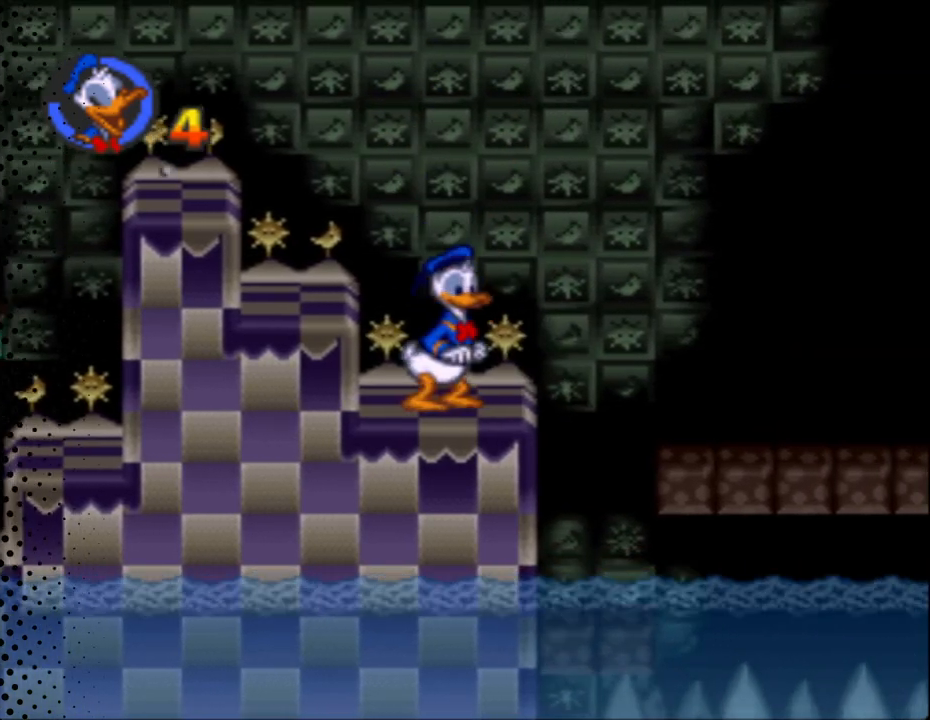
{"buttons": ["B", "Y", "DPAD_RIGHT"], "events": [[233, "DPAD_RIGHT", "down"], [433, "B", "down"]]}
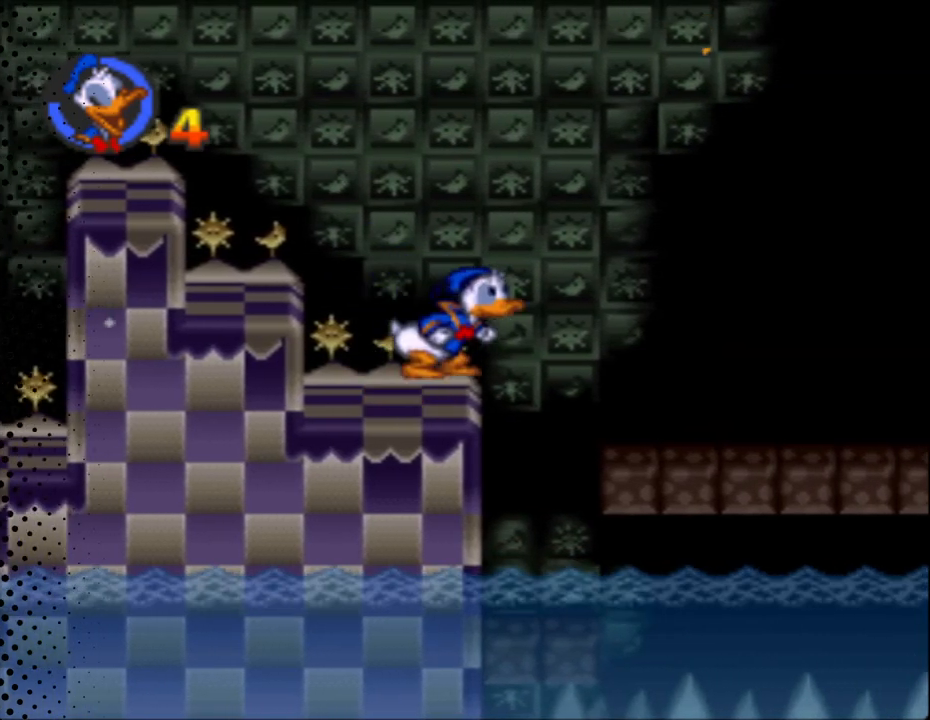
{"buttons": ["Y"], "events": [[67, "B", "up"], [467, "DPAD_RIGHT", "up"]]}
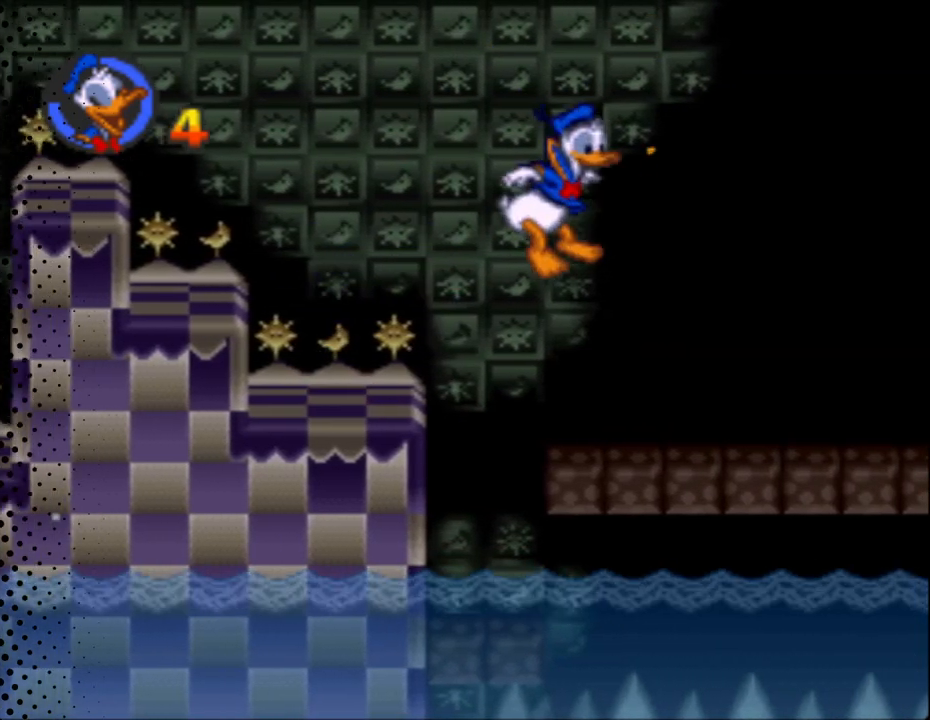
{"buttons": ["Y"], "events": [[33, "DPAD_LEFT", "down"], [133, "DPAD_LEFT", "up"], [133, "DPAD_UP", "down"], [200, "DPAD_RIGHT", "down"], [200, "DPAD_UP", "up"], [267, "DPAD_RIGHT", "up"]]}
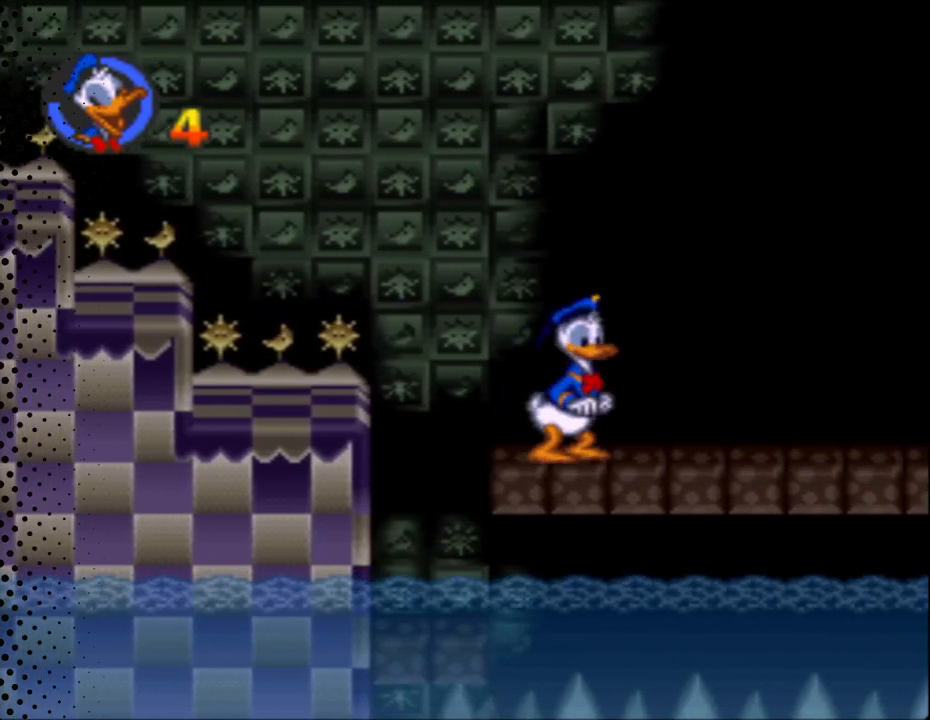
{"buttons": ["Y"], "events": []}